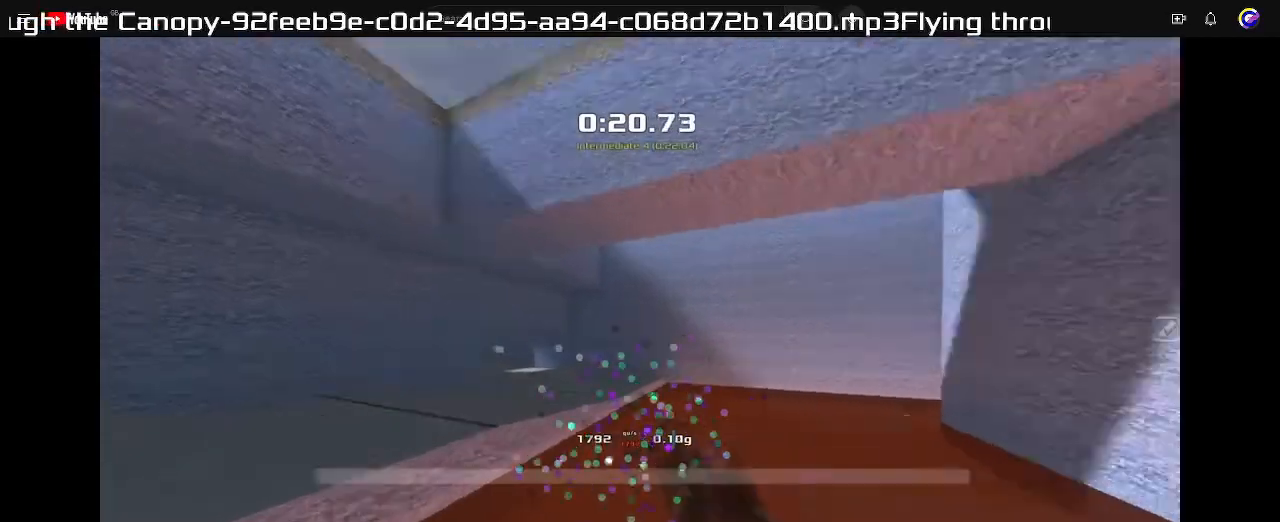
Gameplay with keyboard; each line is a JSON object with the keys held at the frame after it. "events" lists presses ("down") and releases ("up") of "down", "left", "right" and "up" between this image and that frame as [ms after this image, input, new state], when the widget could be followed in between. No other keys are recorded. Mouse input is not recorded. Not read: other_keys.
{"keys": ["left", "up"], "events": []}
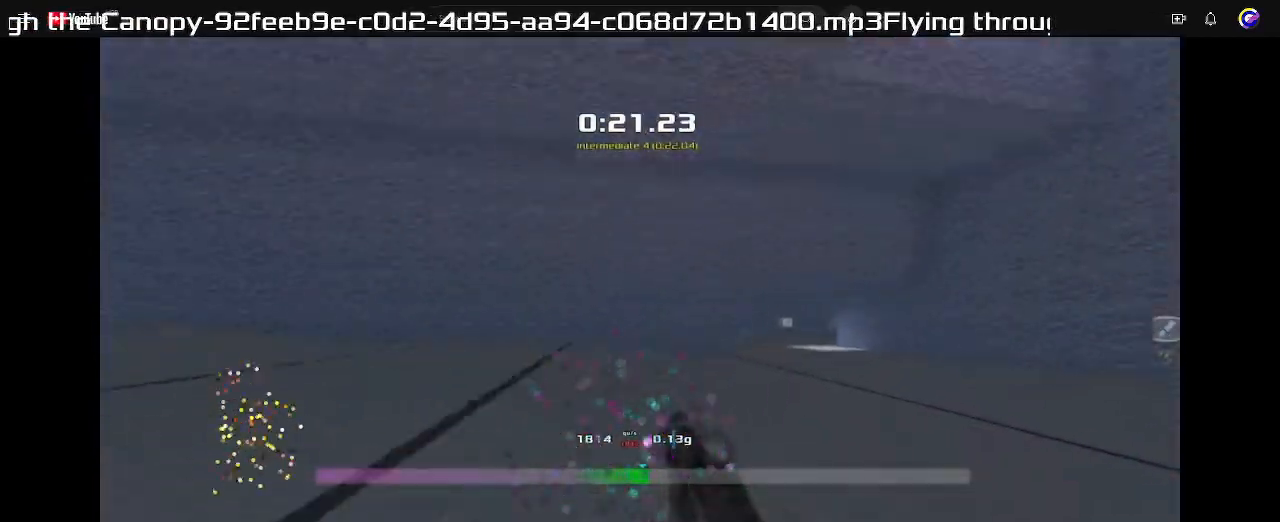
{"keys": ["up"], "events": [[267, "left", "up"]]}
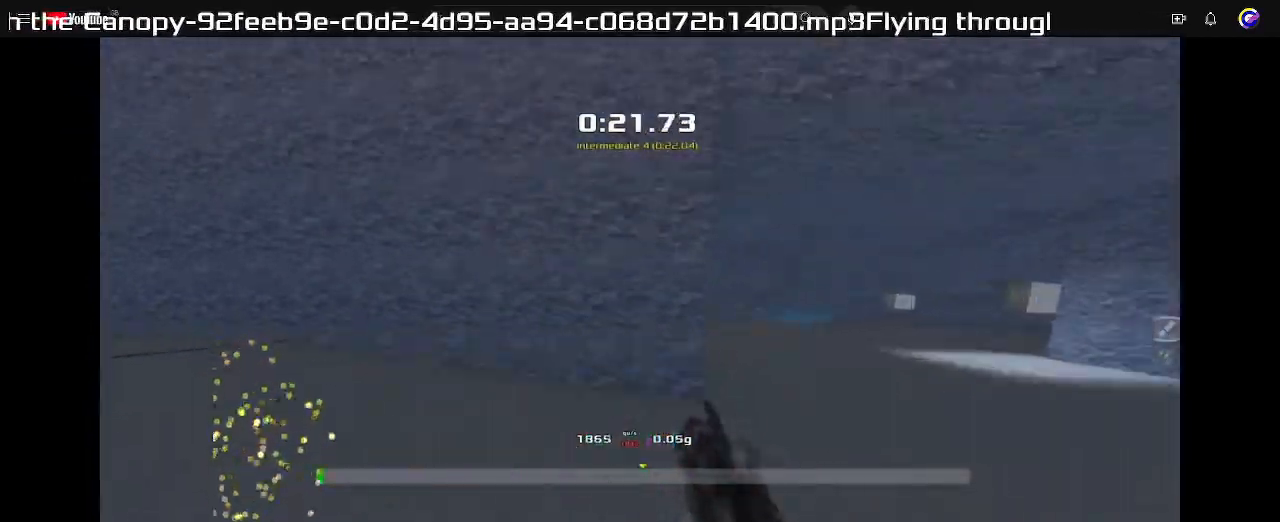
{"keys": ["up"]}
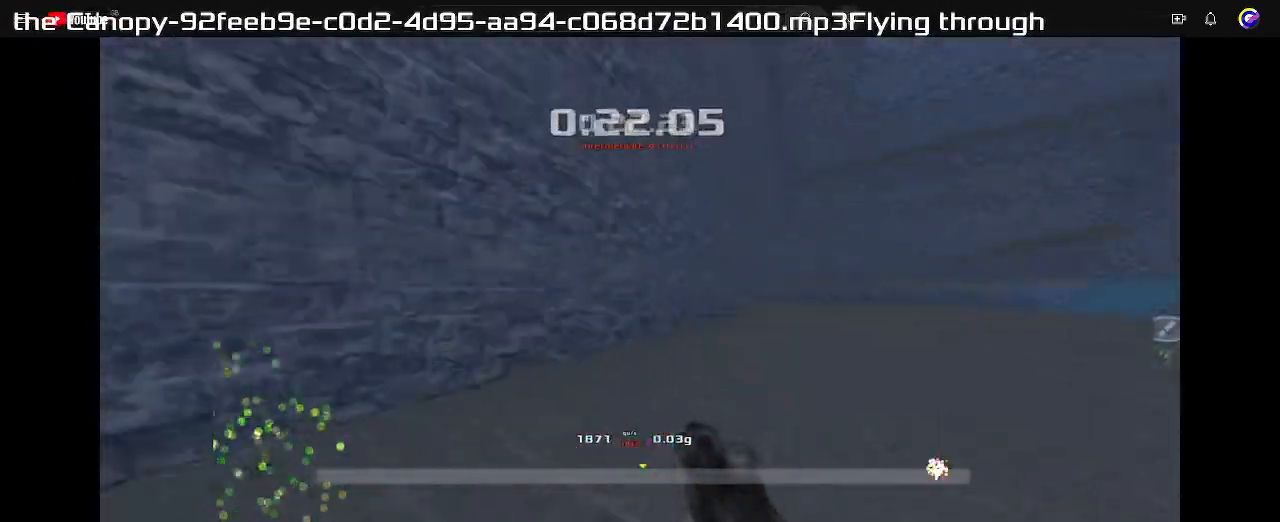
{"keys": ["left", "up"], "events": [[67, "left", "down"], [200, "left", "up"], [367, "left", "down"]]}
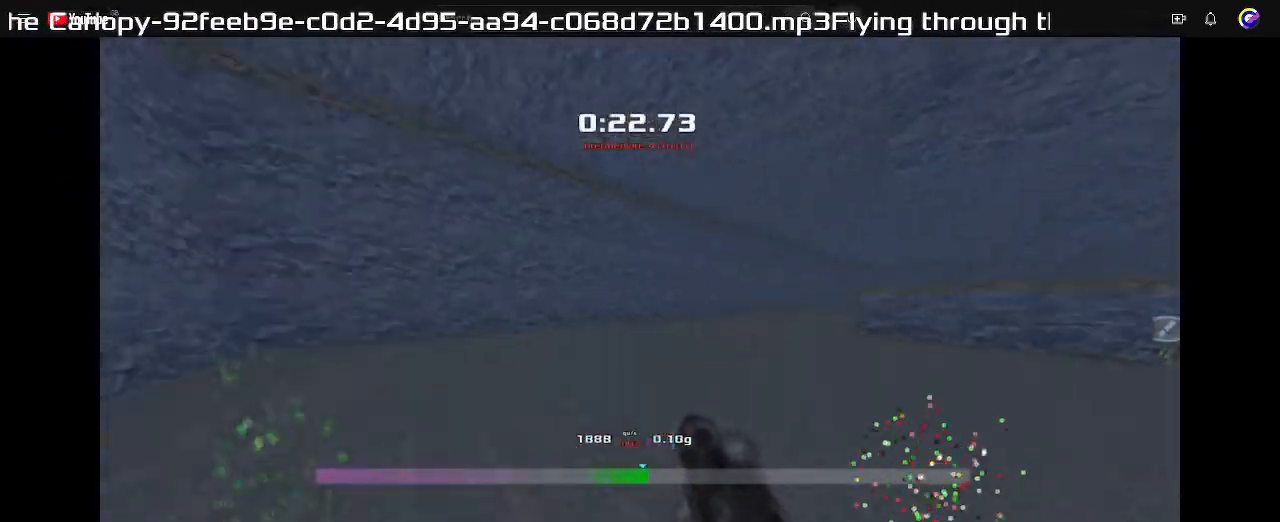
{"keys": ["up"], "events": [[67, "left", "up"], [100, "right", "down"], [333, "right", "up"]]}
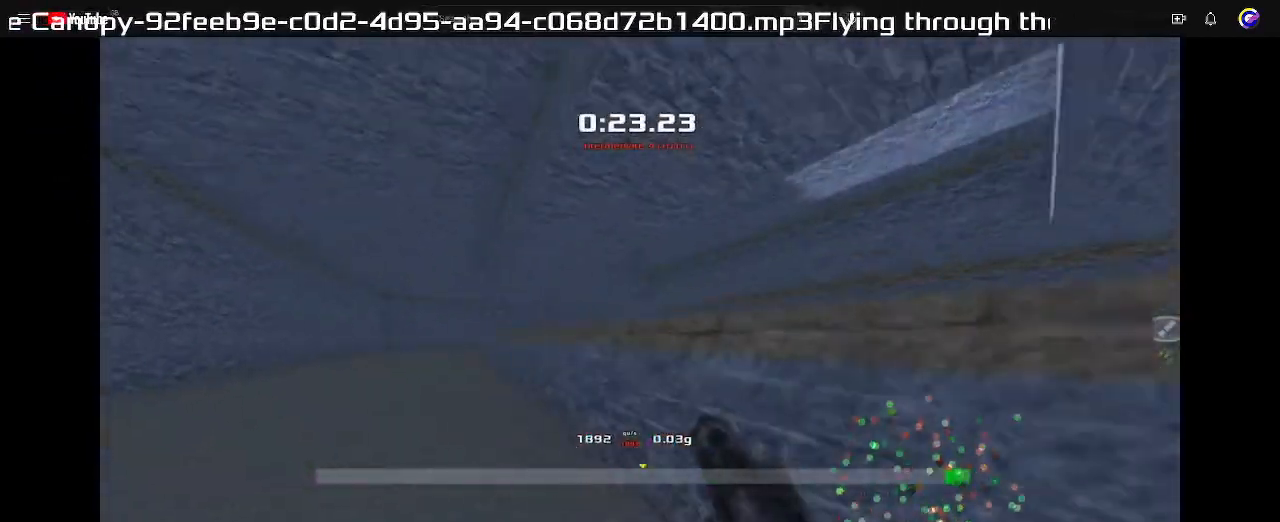
{"keys": ["up"], "events": [[33, "right", "down"], [467, "right", "up"]]}
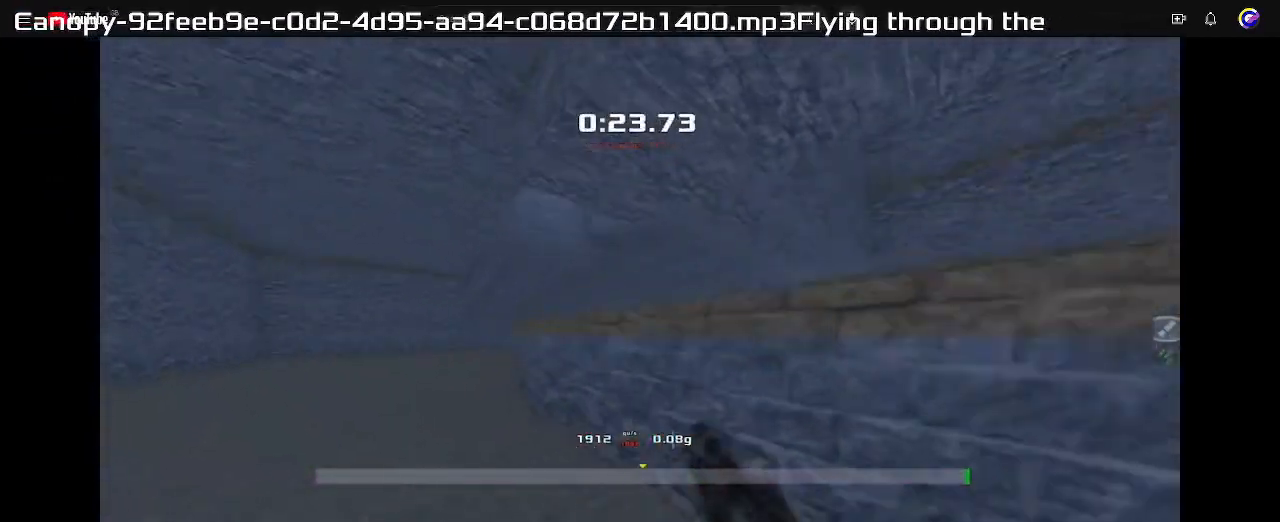
{"keys": ["left", "up"], "events": [[33, "right", "down"], [467, "right", "up"], [500, "left", "down"]]}
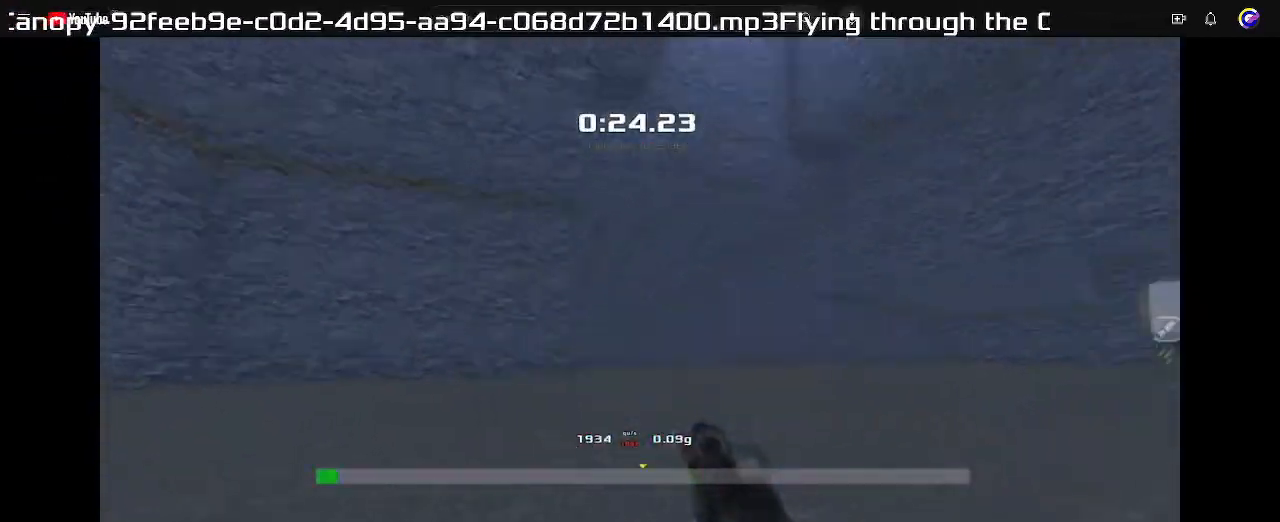
{"keys": ["left", "up"], "events": []}
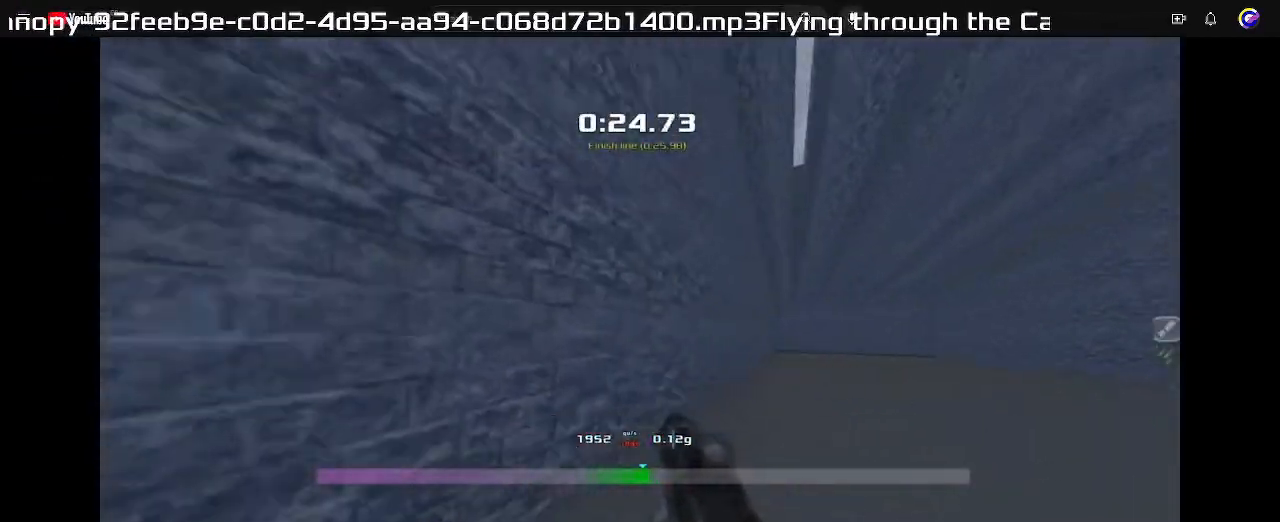
{"keys": ["left", "up"], "events": []}
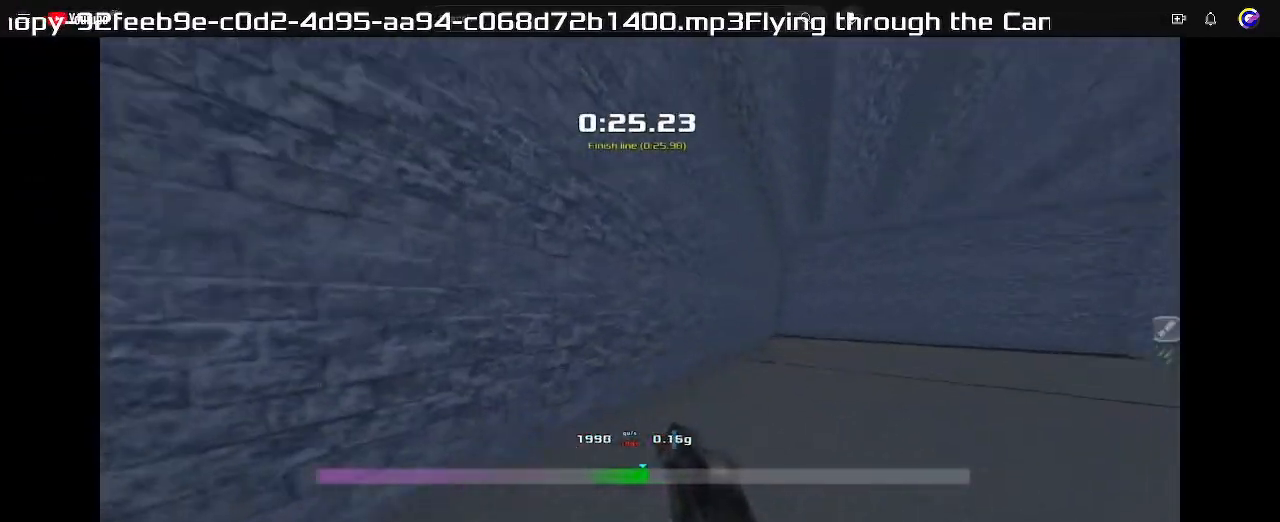
{"keys": ["left", "up"], "events": []}
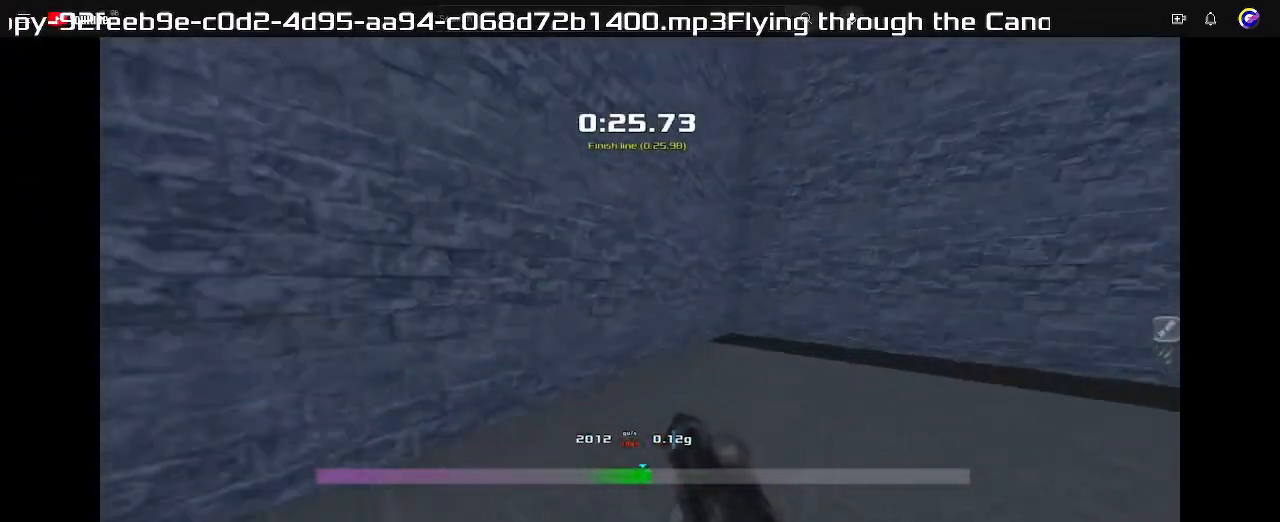
{"keys": [], "events": [[267, "left", "up"], [300, "up", "up"]]}